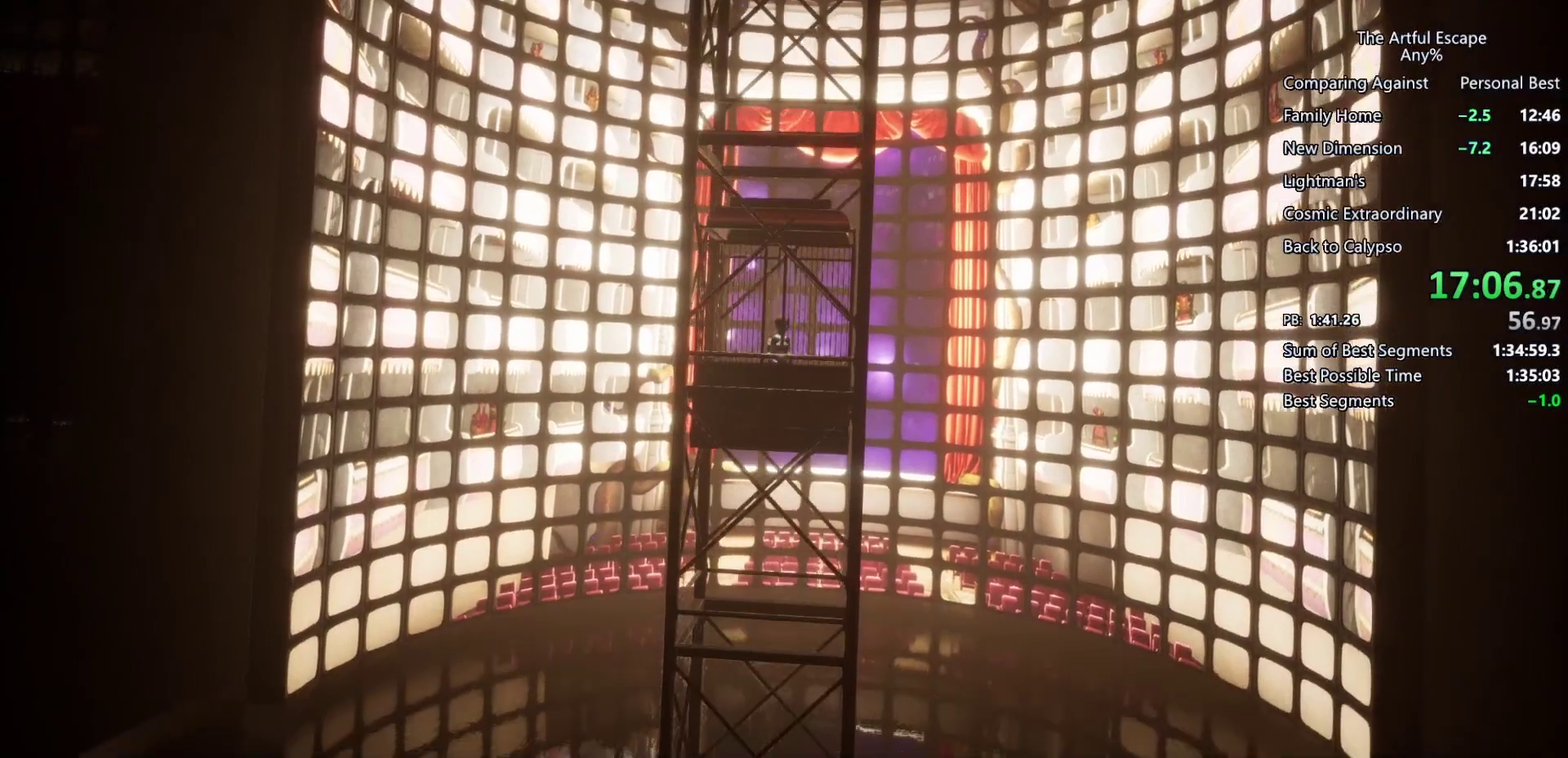
Gameplay with a controller (PlayStation layout); each line is a JSON object with the inputs held at the frame after it. "events" lists button and stick changes between this image and that frame as [ms after this image, input, new state], when the widget could be followed in between.
{"buttons": [], "left_stick": "right", "right_stick": "center", "events": []}
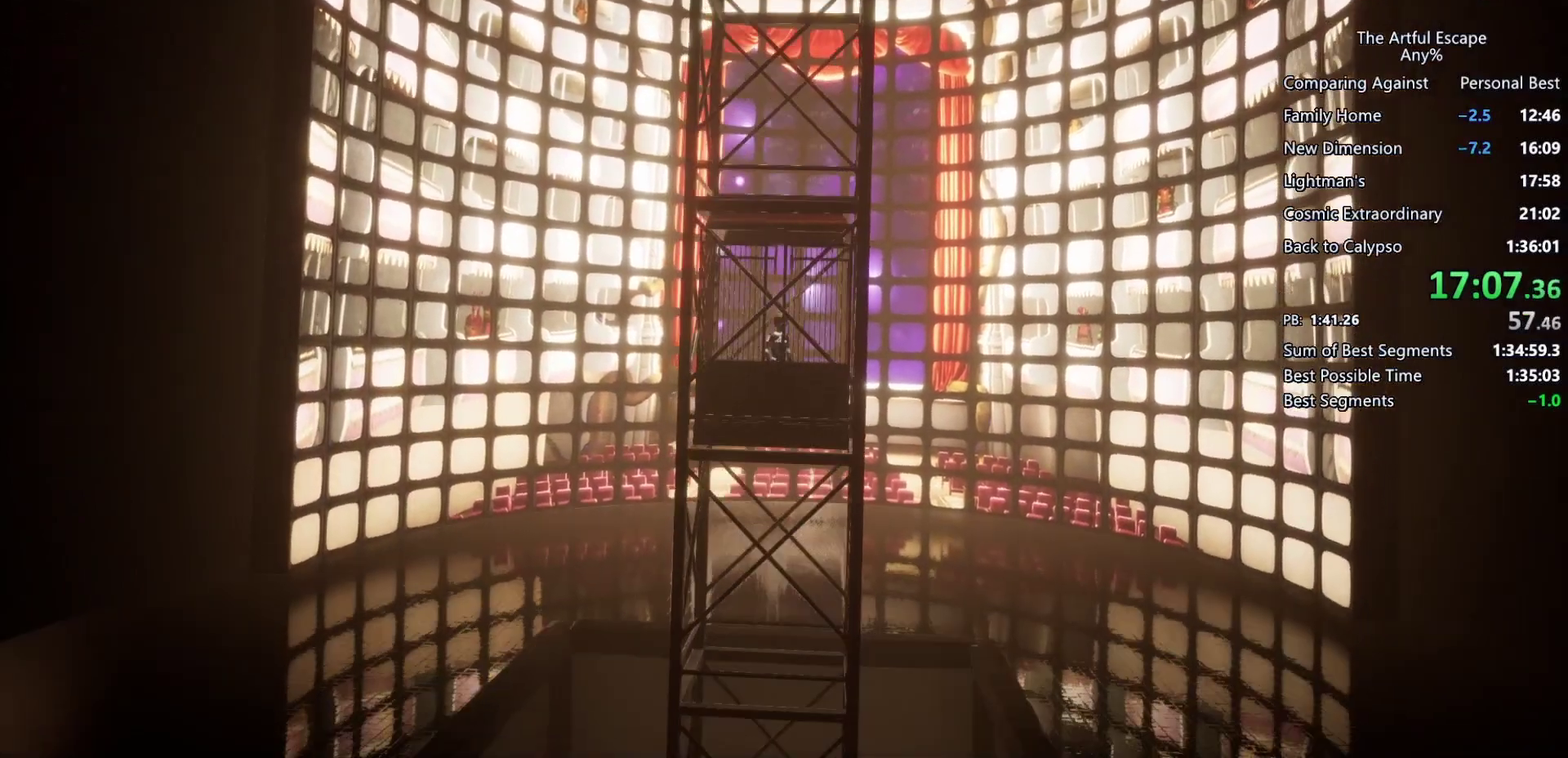
{"buttons": [], "left_stick": "right", "right_stick": "center", "events": []}
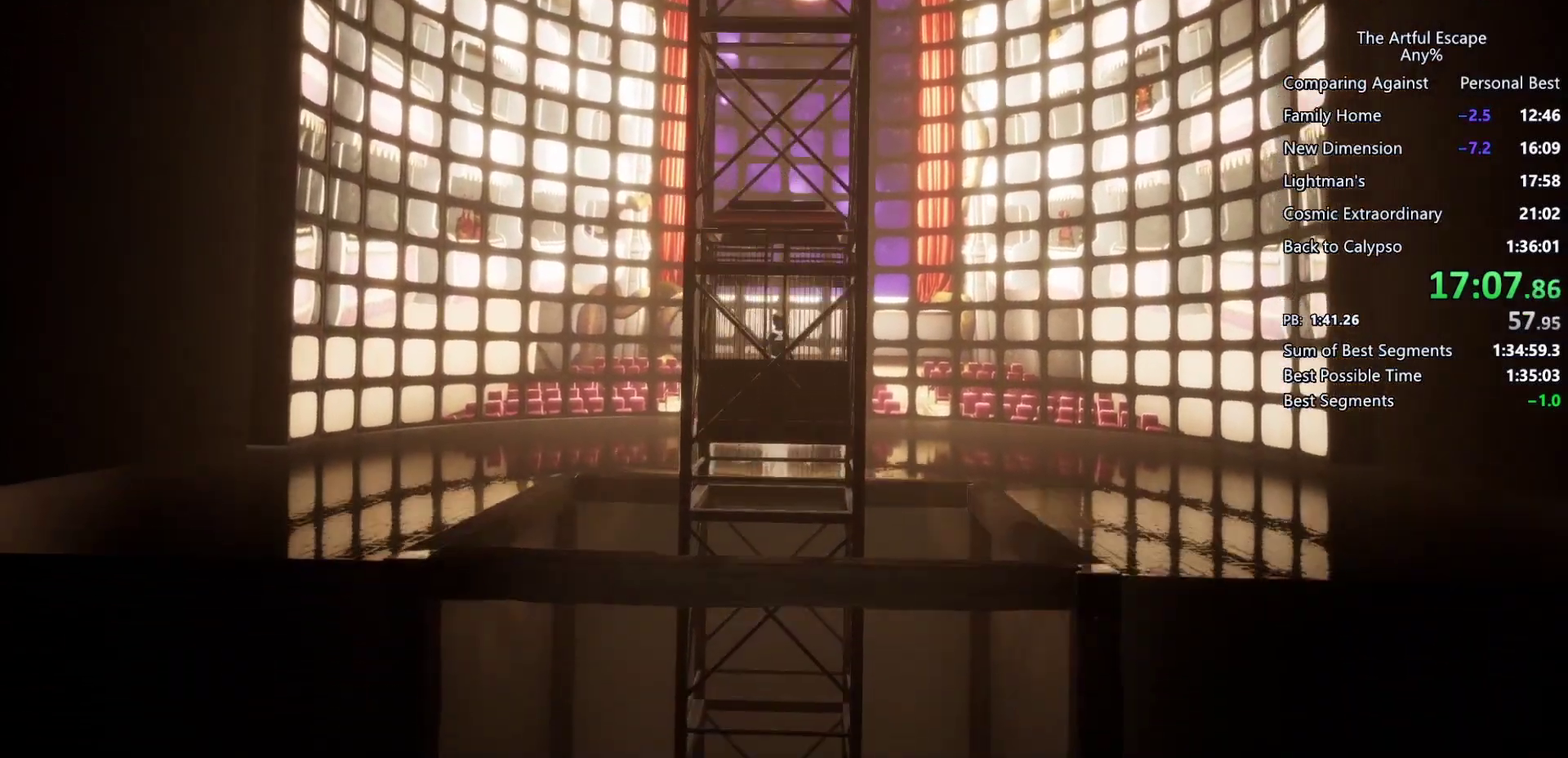
{"buttons": [], "left_stick": "right", "right_stick": "center", "events": []}
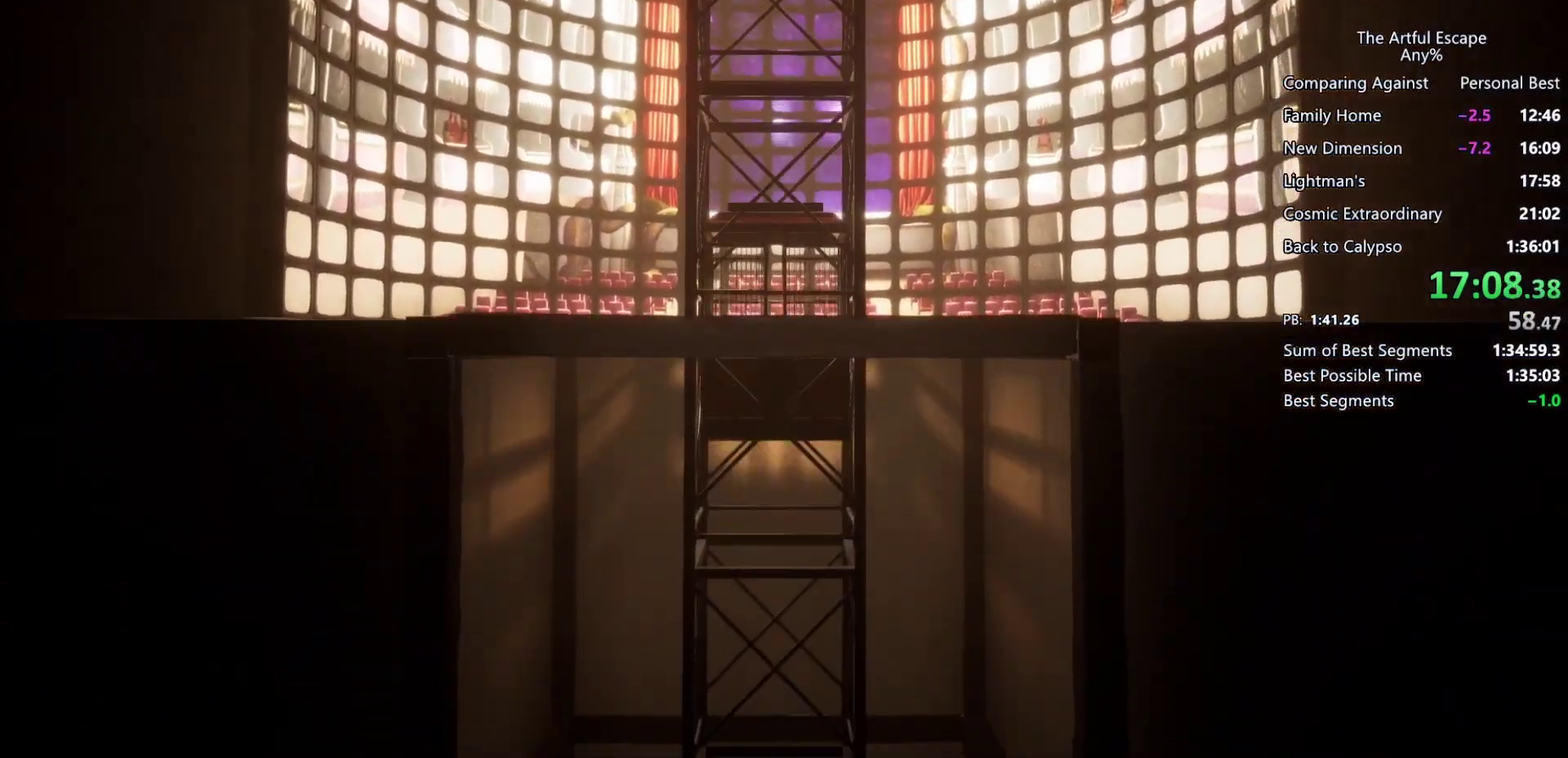
{"buttons": [], "left_stick": "right", "right_stick": "center", "events": []}
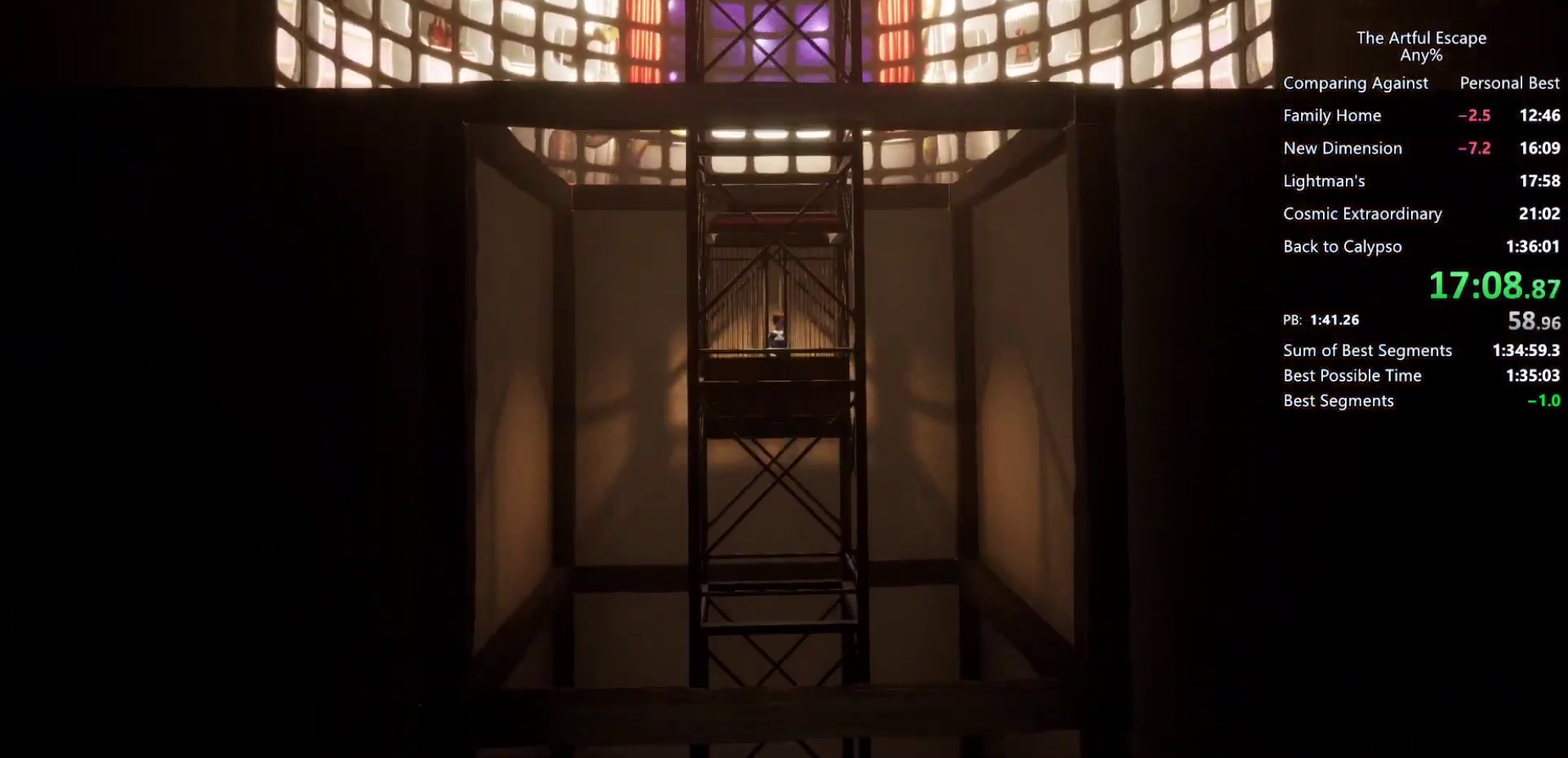
{"buttons": [], "left_stick": "right", "right_stick": "center", "events": []}
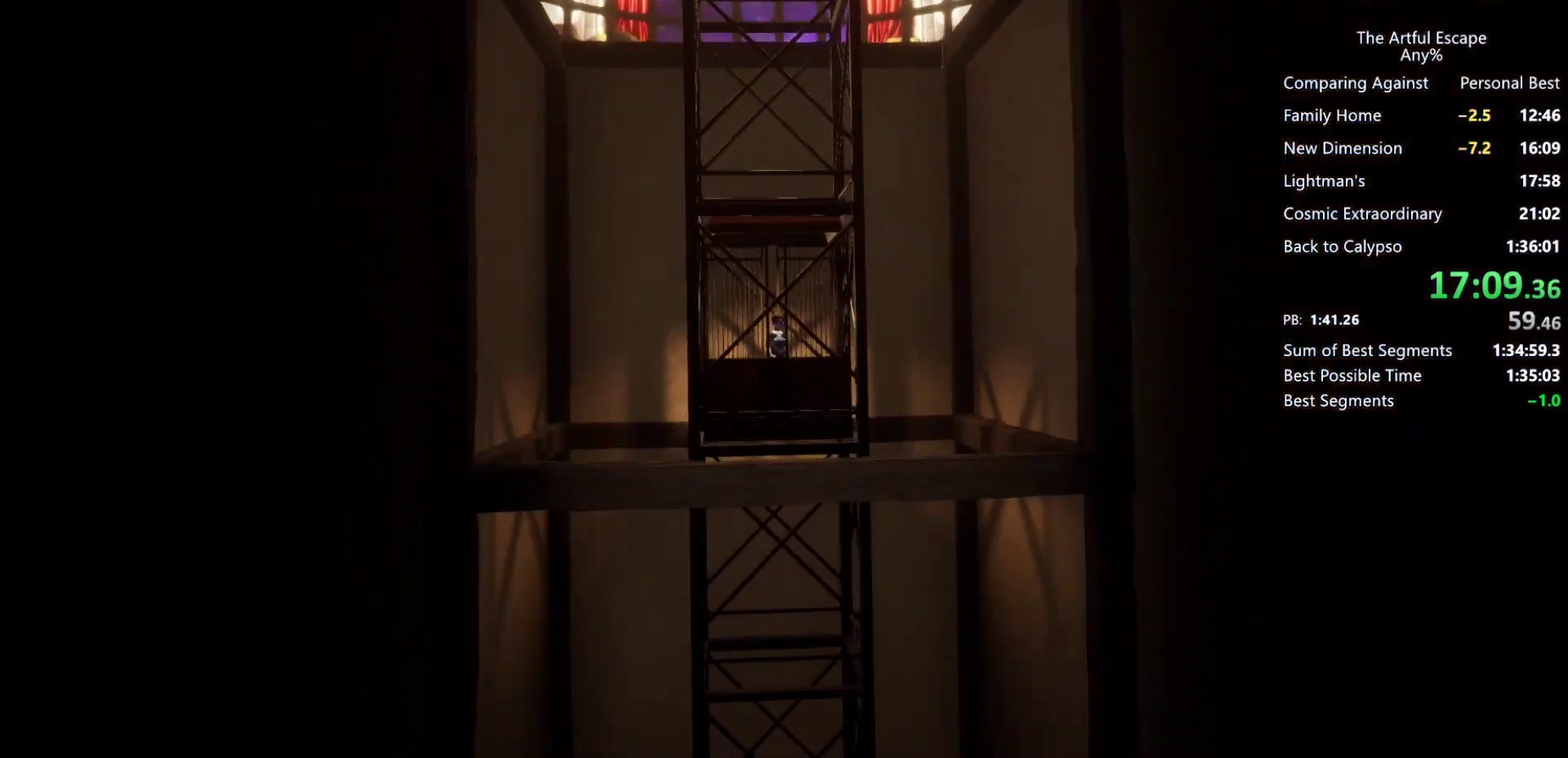
{"buttons": [], "left_stick": "right", "right_stick": "center", "events": []}
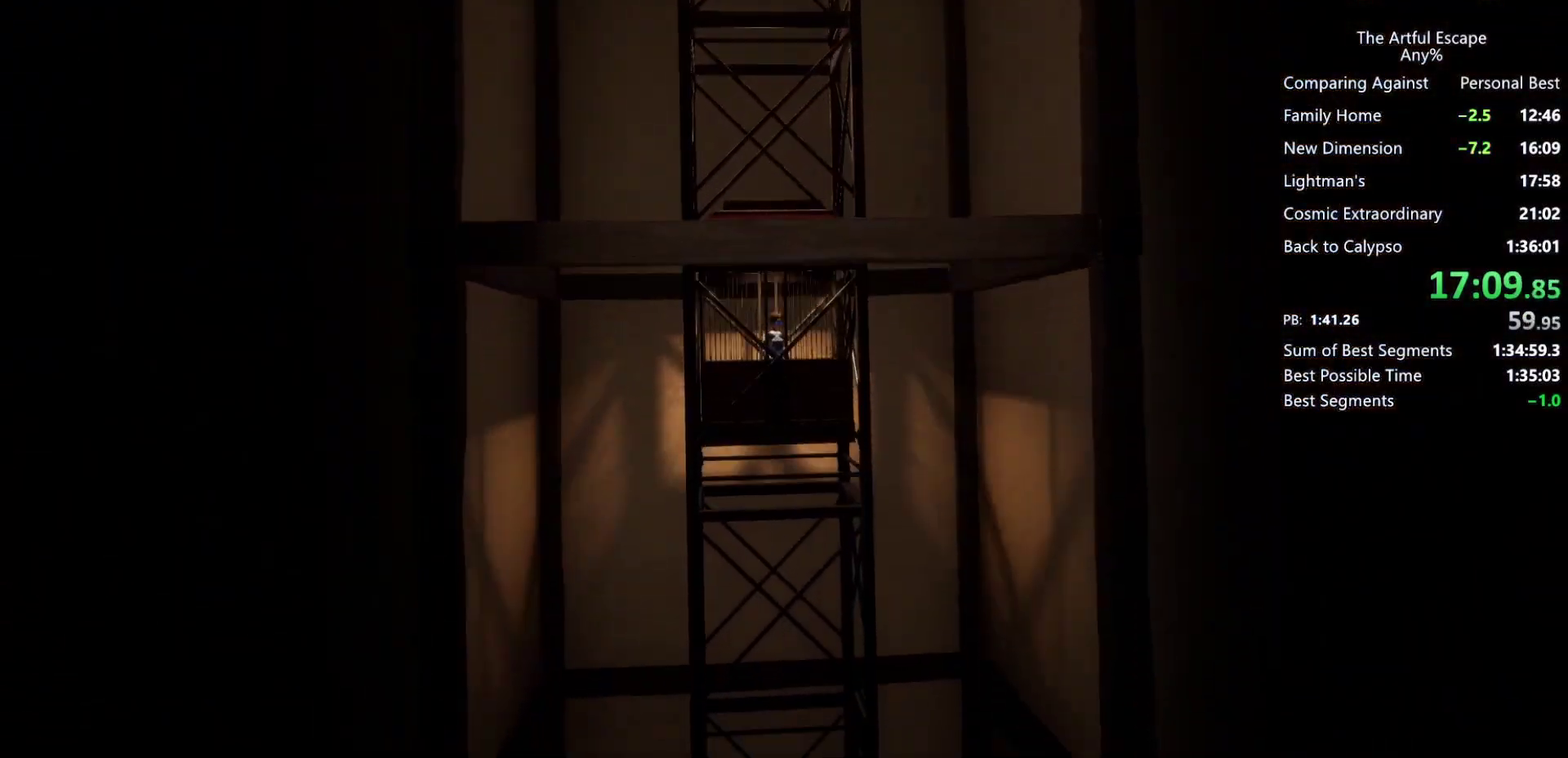
{"buttons": [], "left_stick": "right", "right_stick": "center", "events": []}
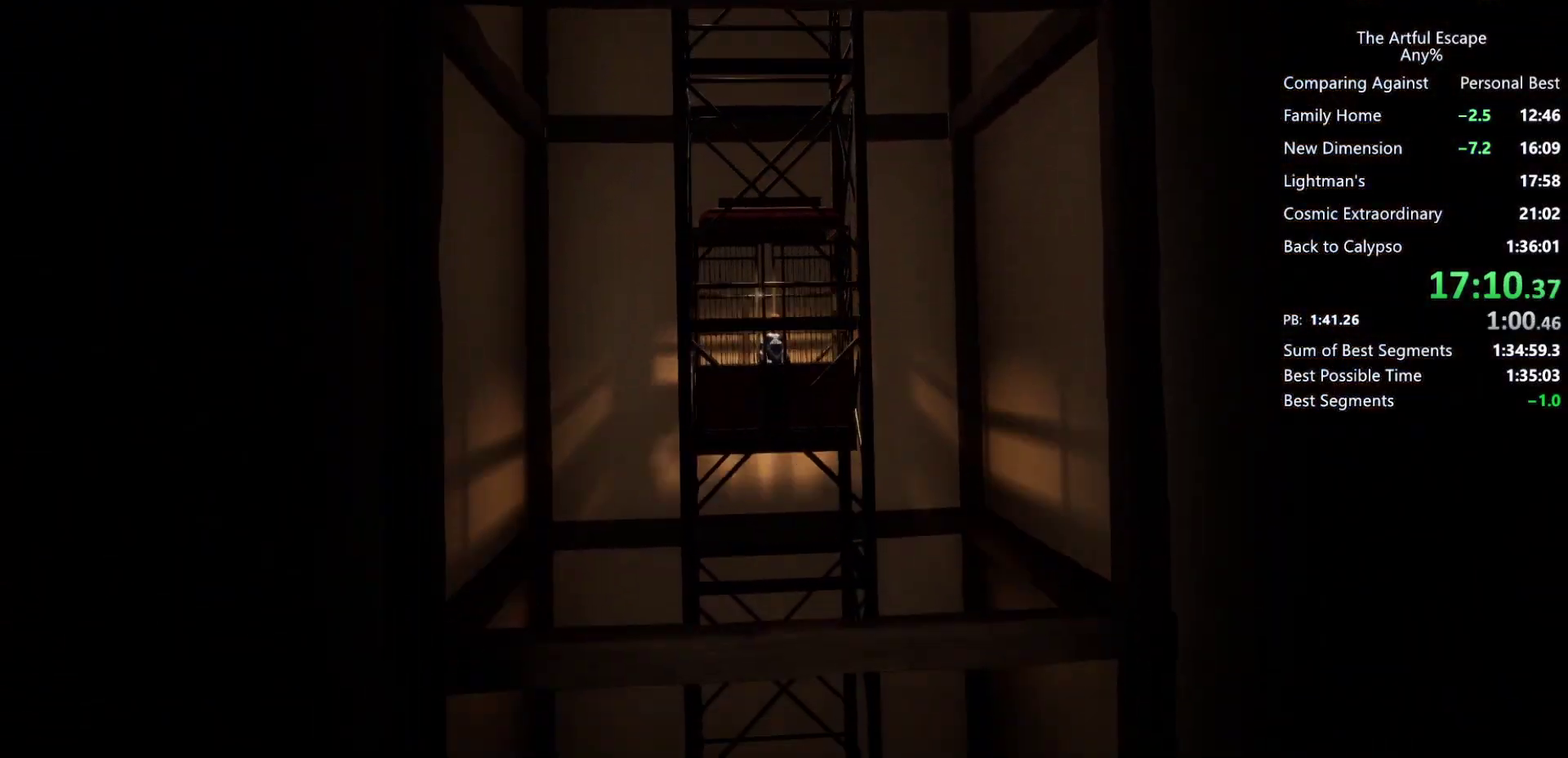
{"buttons": [], "left_stick": "right", "right_stick": "center", "events": []}
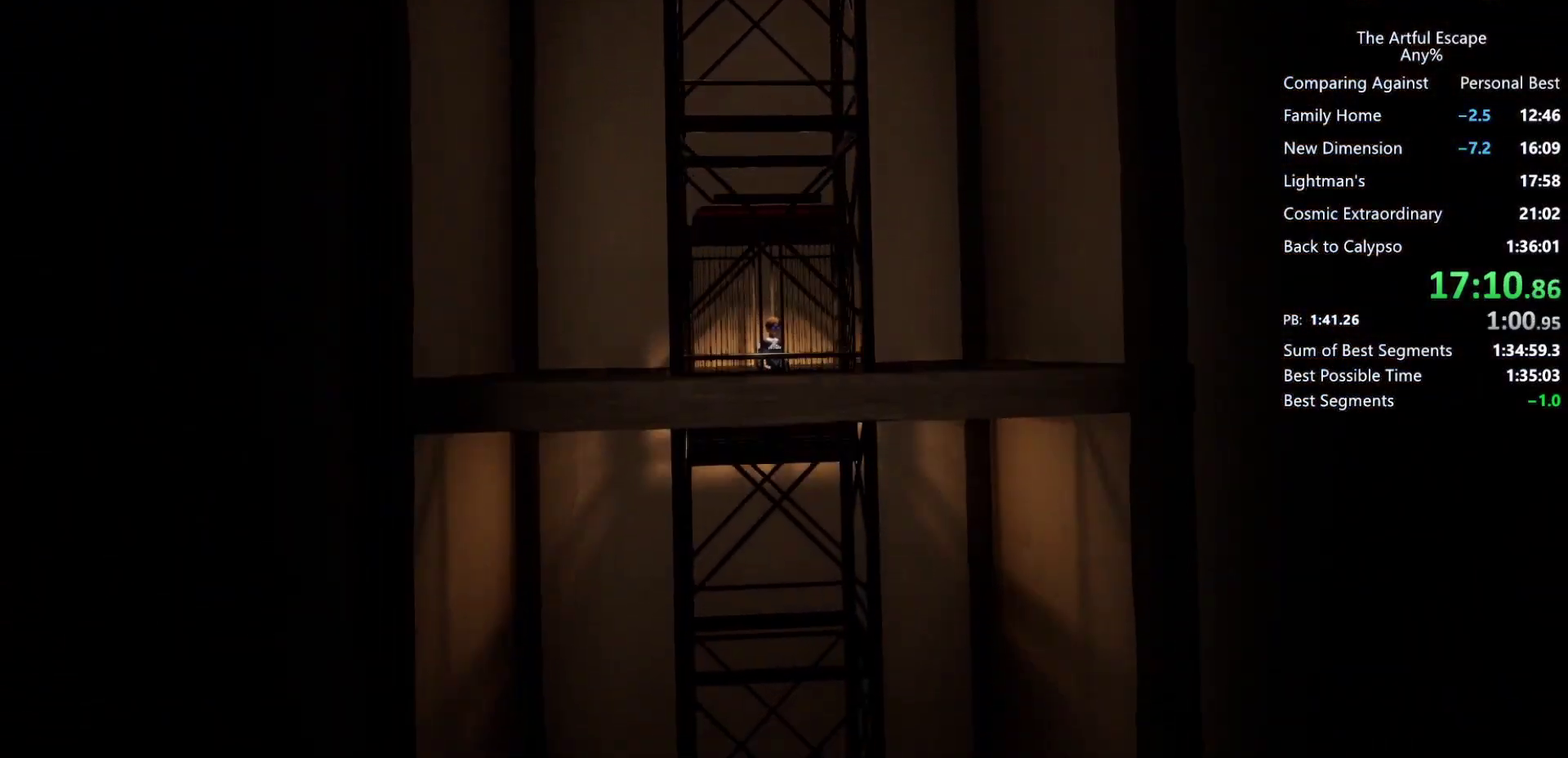
{"buttons": [], "left_stick": "right", "right_stick": "center", "events": []}
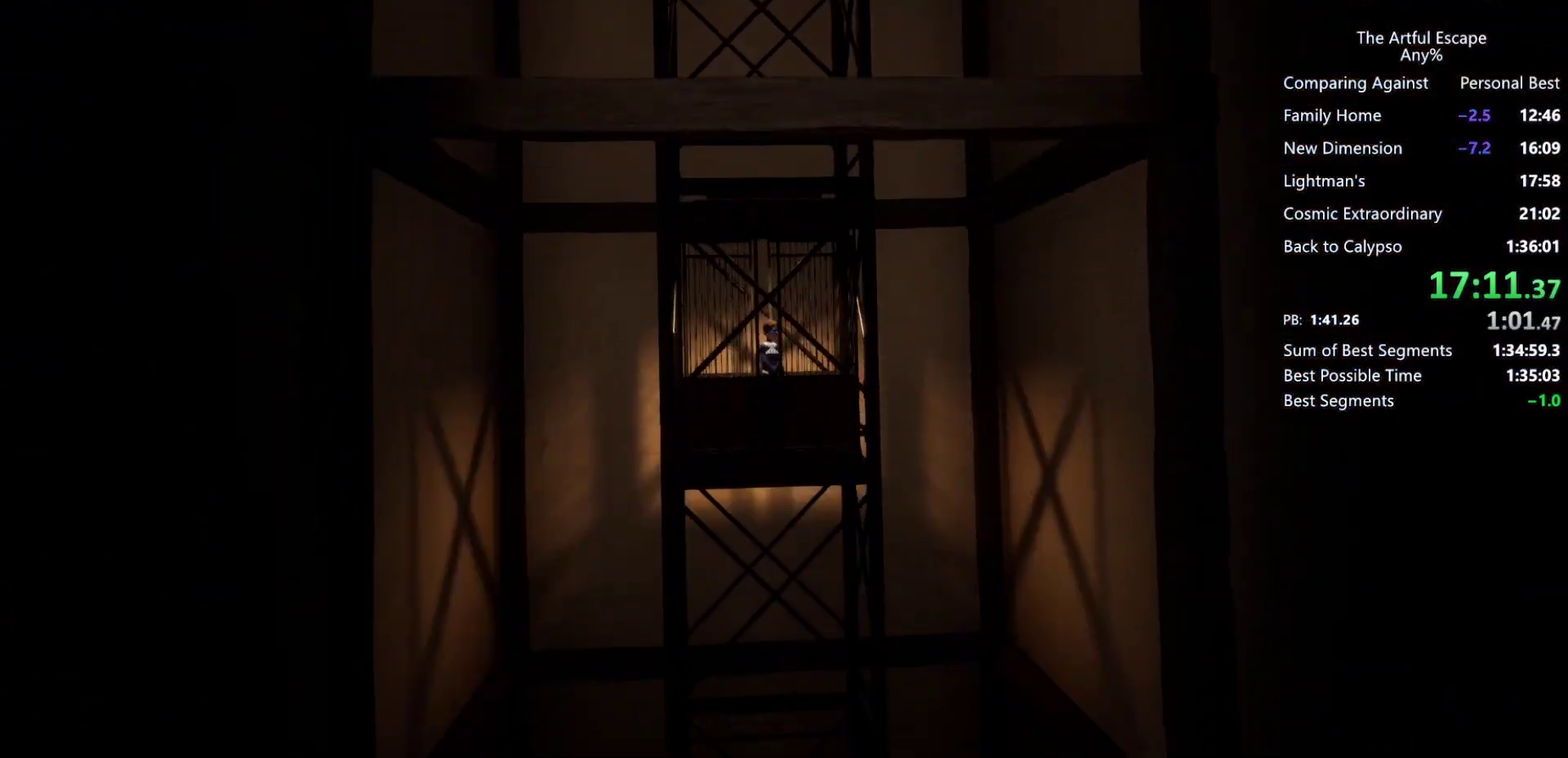
{"buttons": [], "left_stick": "right", "right_stick": "center", "events": []}
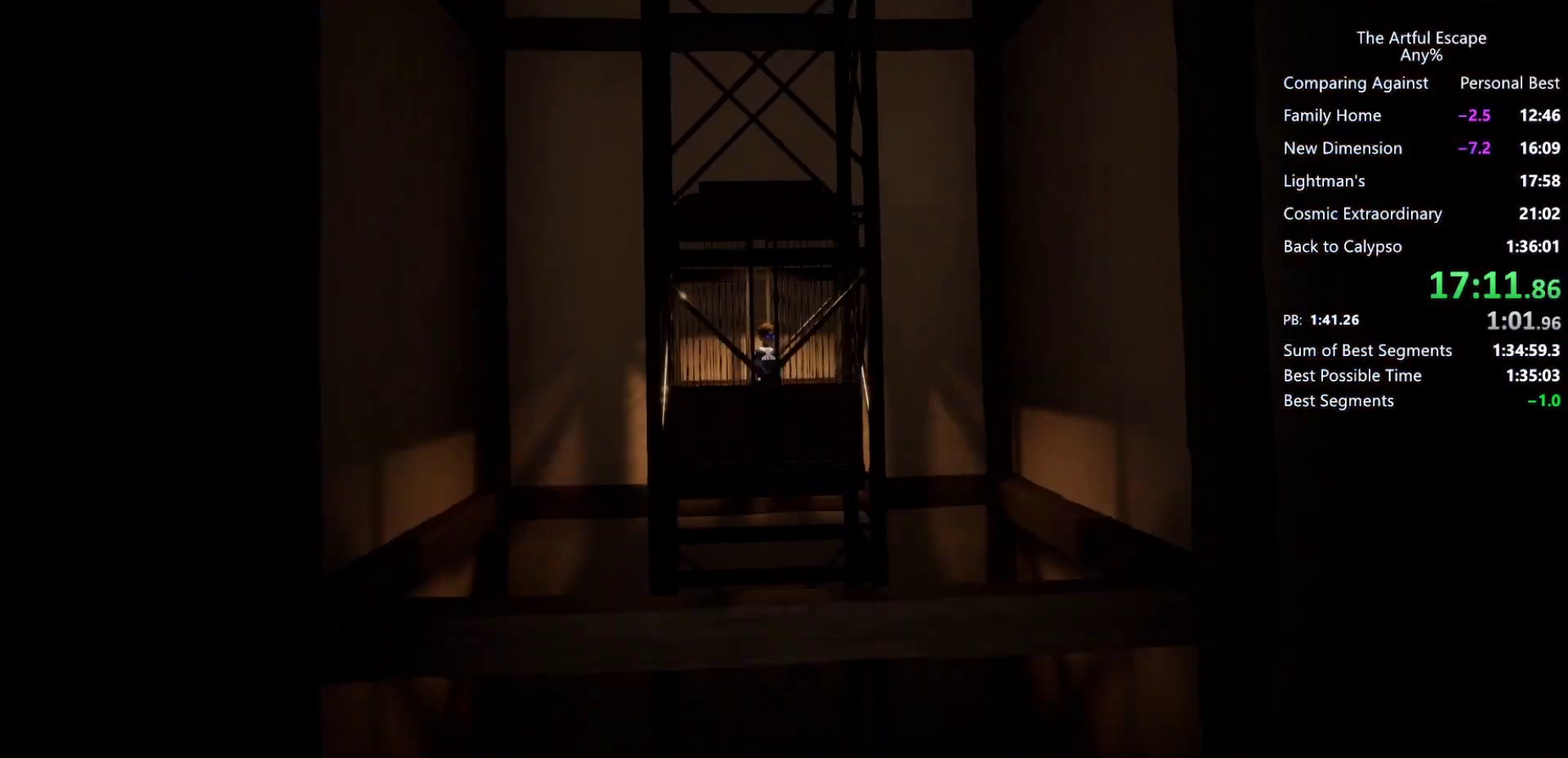
{"buttons": [], "left_stick": "down-right", "right_stick": "center", "events": [[167, "left_stick", "down-right"]]}
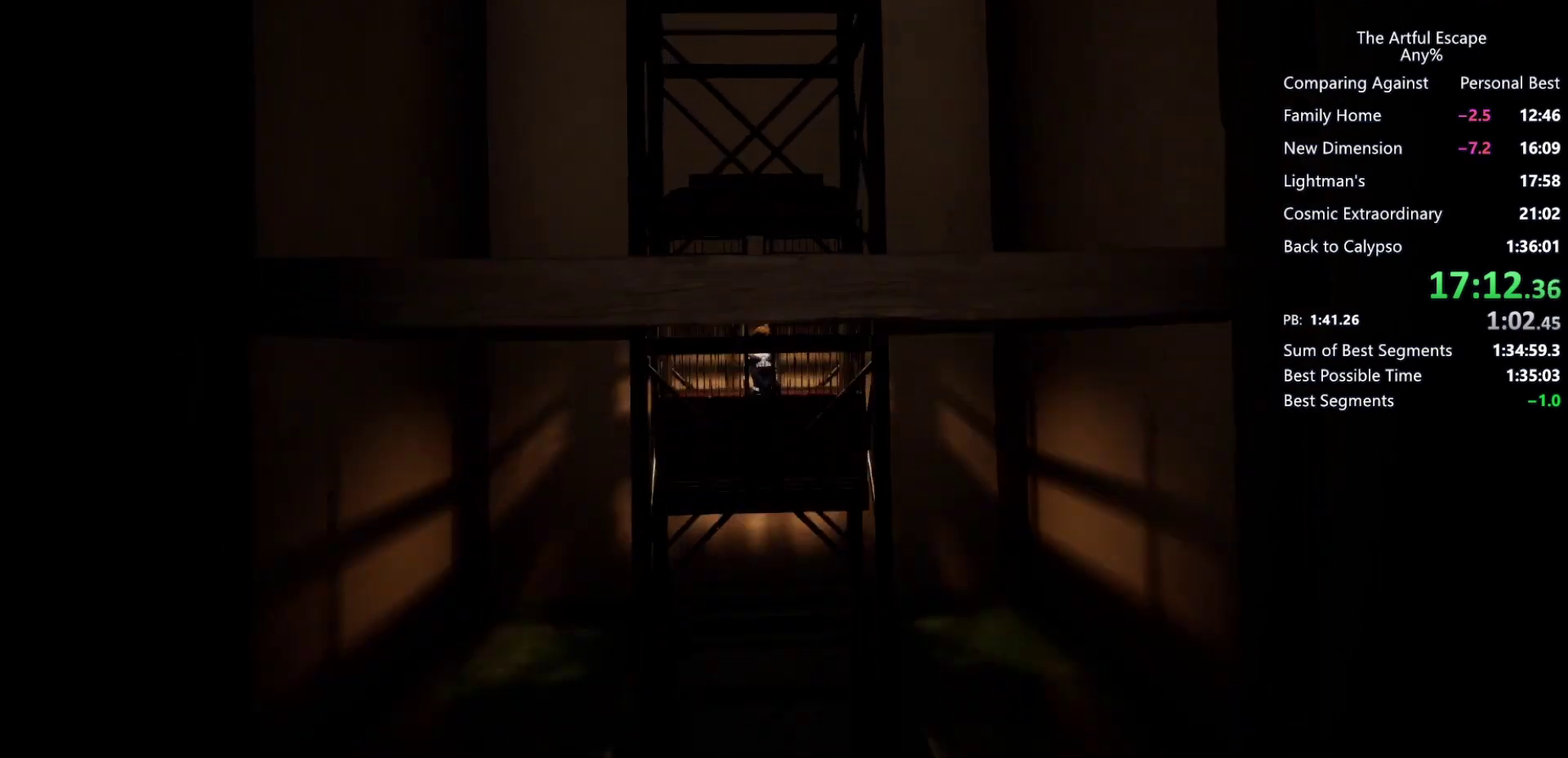
{"buttons": [], "left_stick": "down-right", "right_stick": "center", "events": []}
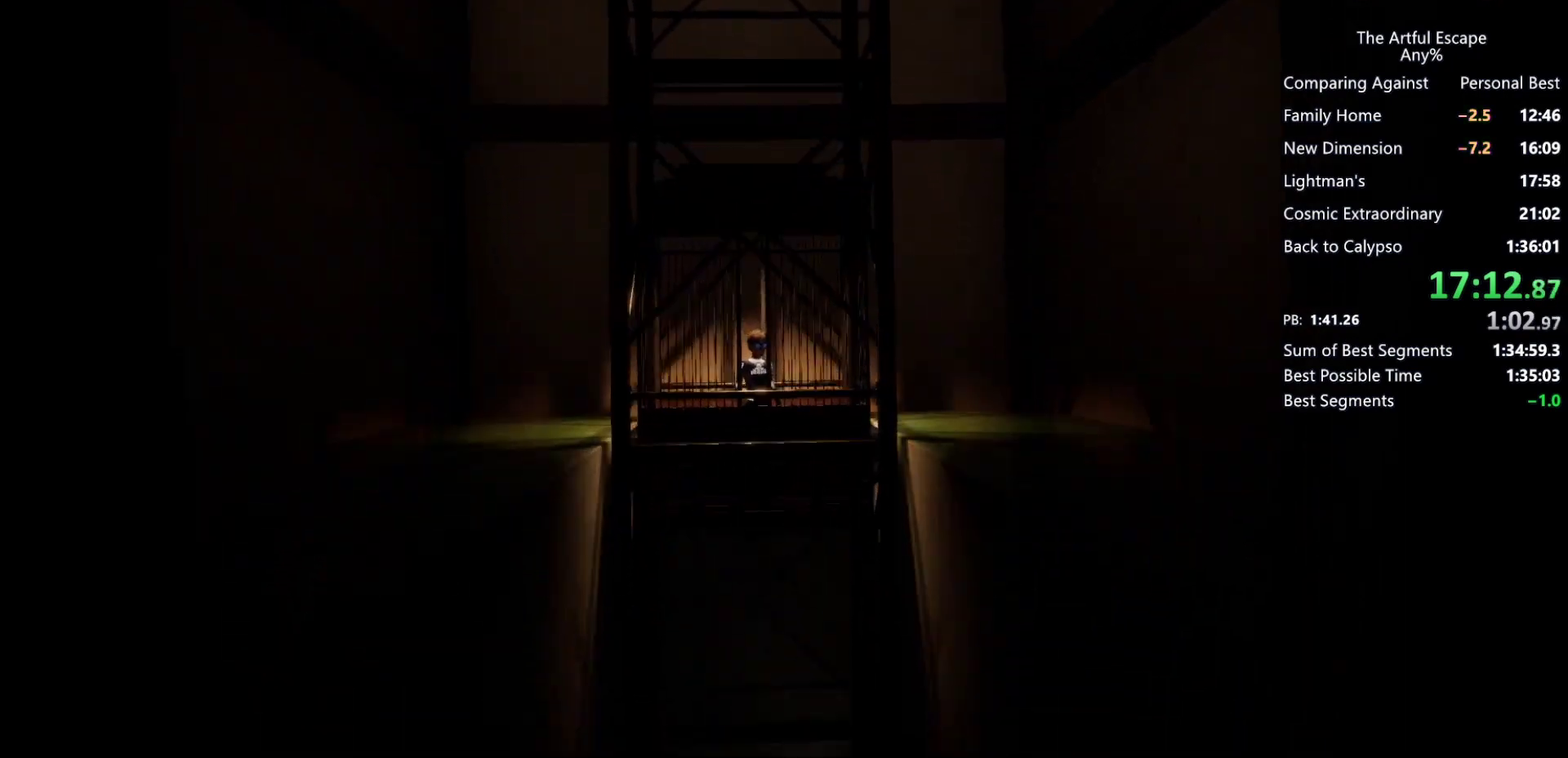
{"buttons": [], "left_stick": "down-right", "right_stick": "center", "events": []}
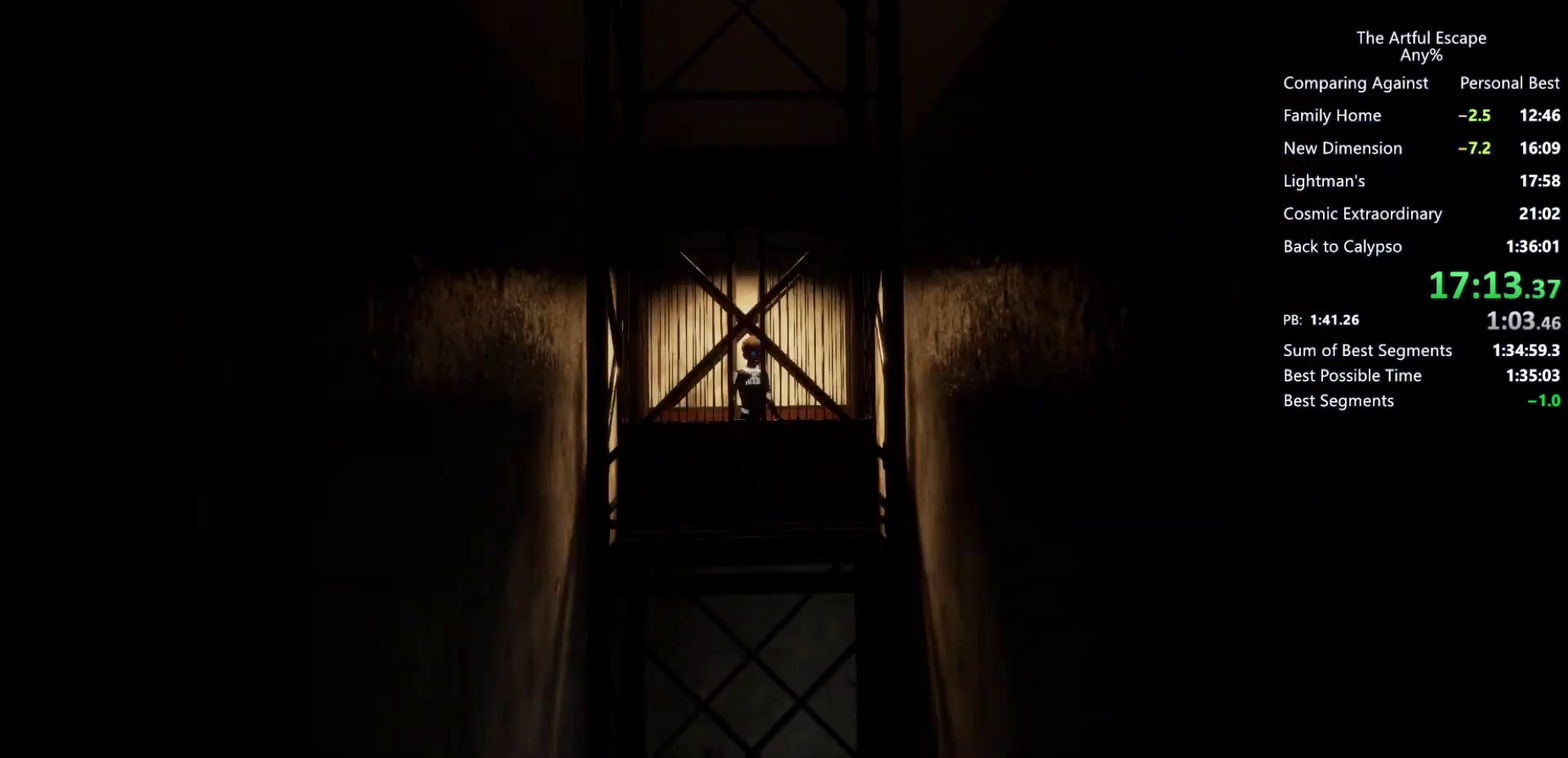
{"buttons": [], "left_stick": "down-right", "right_stick": "center", "events": []}
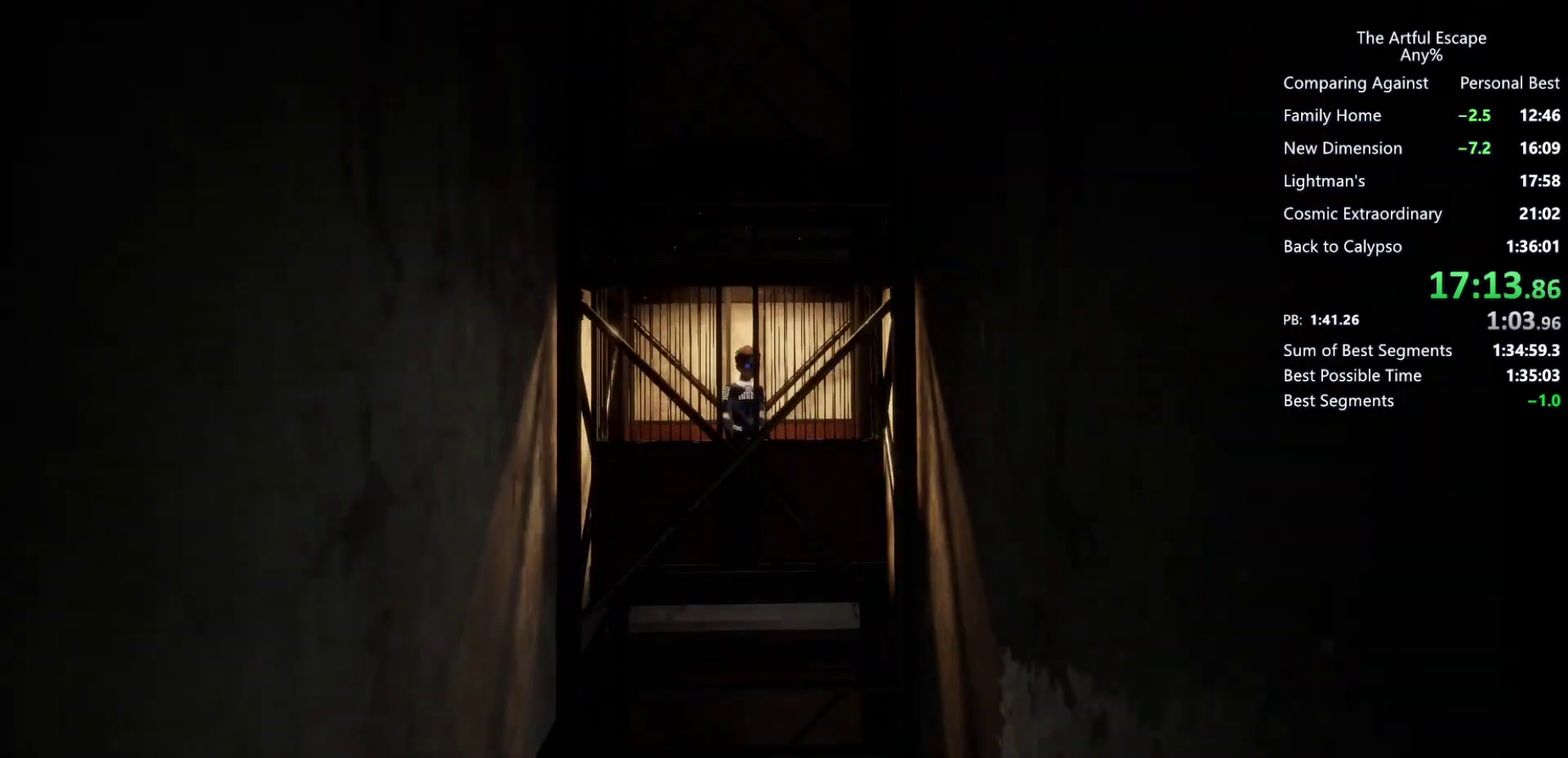
{"buttons": [], "left_stick": "down-right", "right_stick": "center", "events": []}
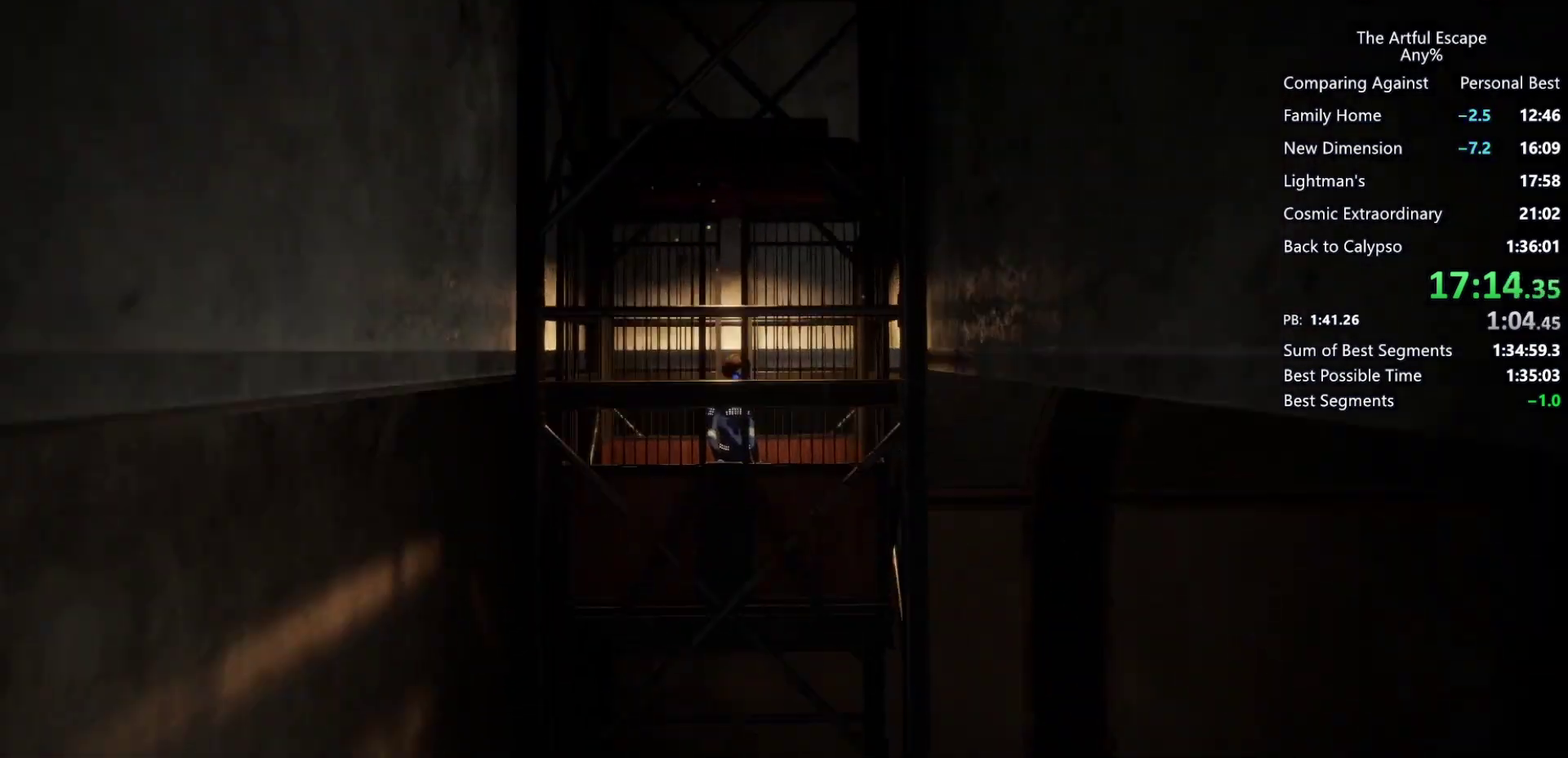
{"buttons": [], "left_stick": "down-right", "right_stick": "center", "events": []}
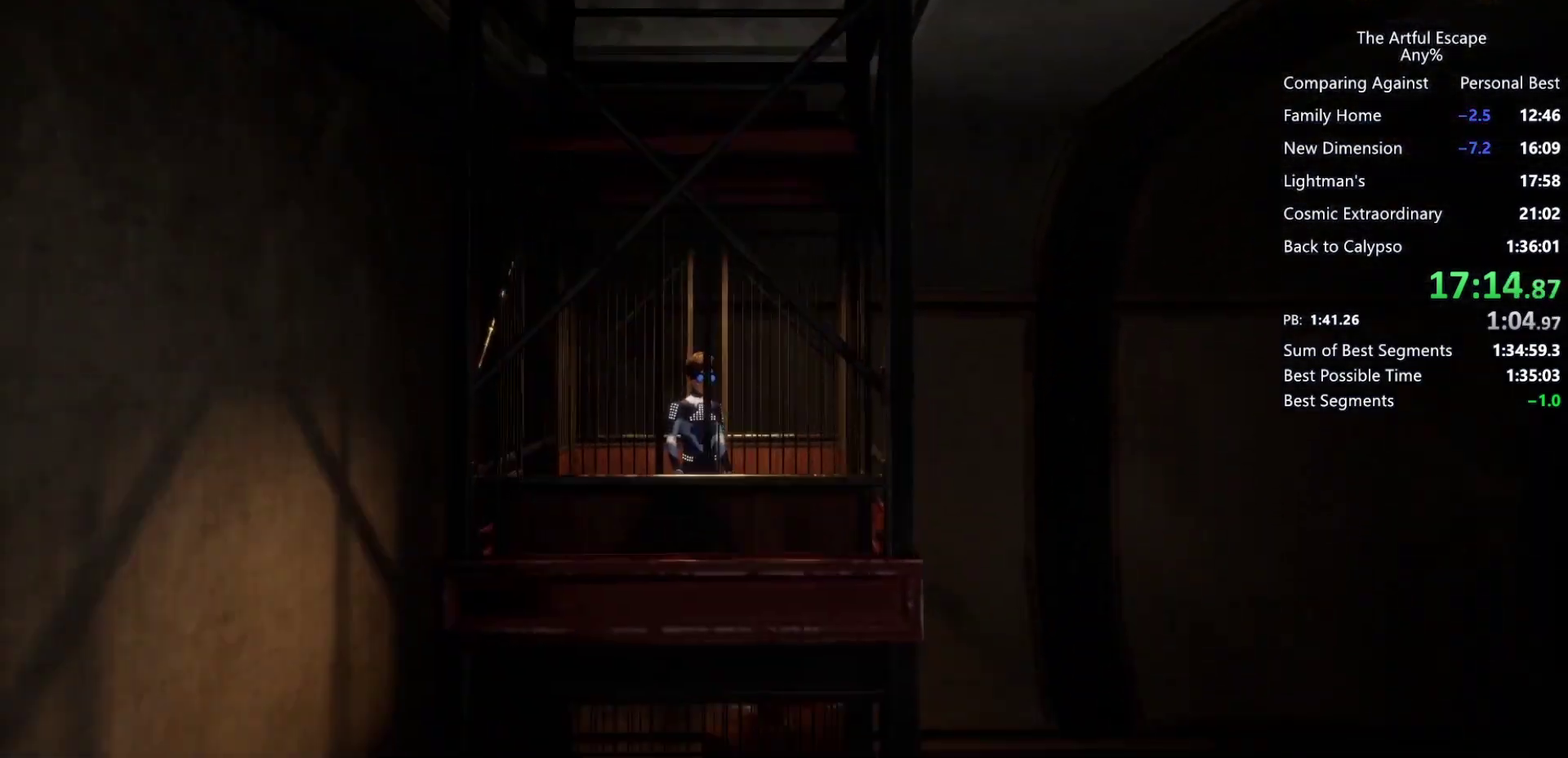
{"buttons": [], "left_stick": "down-right", "right_stick": "center", "events": []}
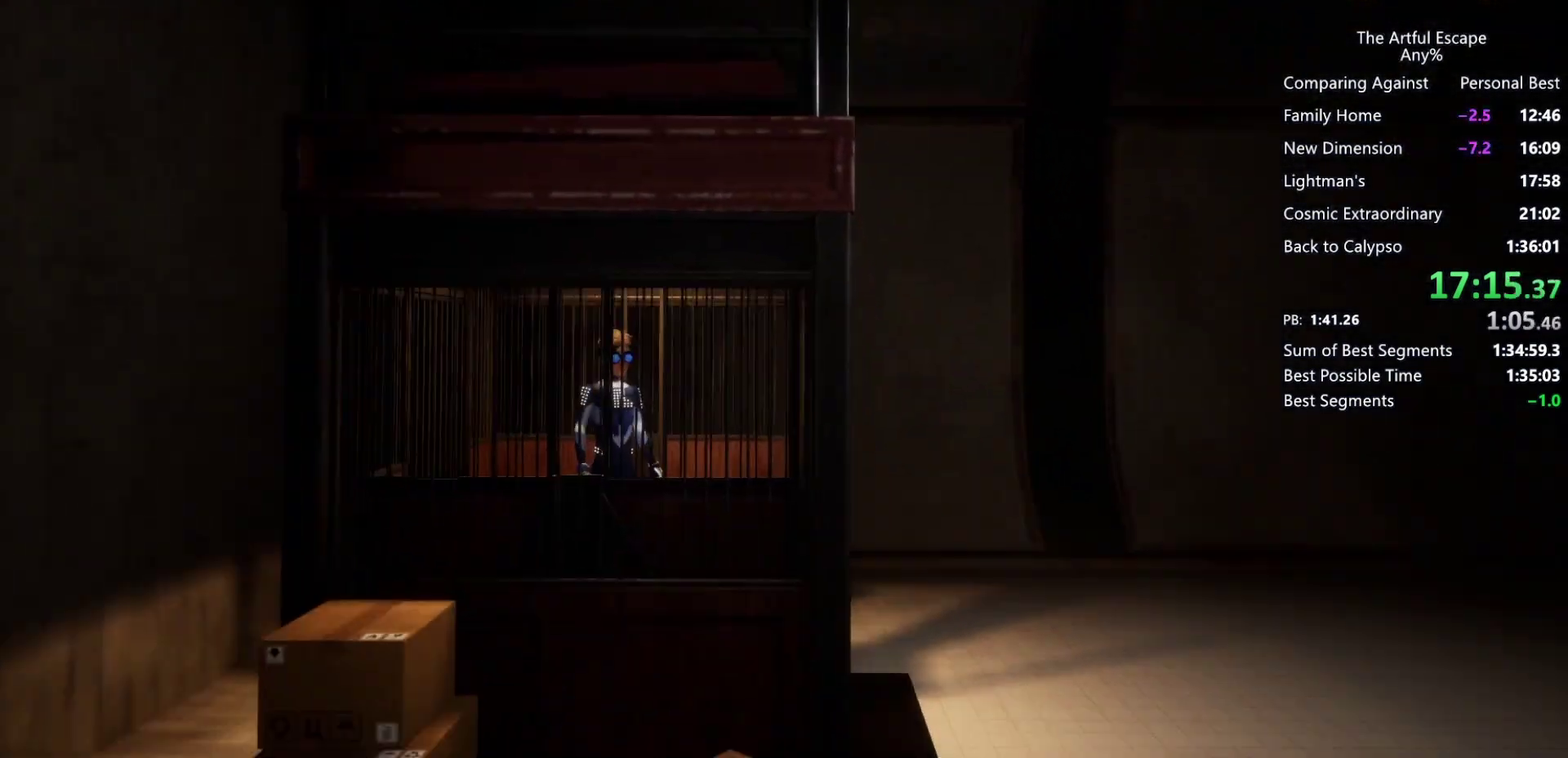
{"buttons": [], "left_stick": "down-right", "right_stick": "center", "events": []}
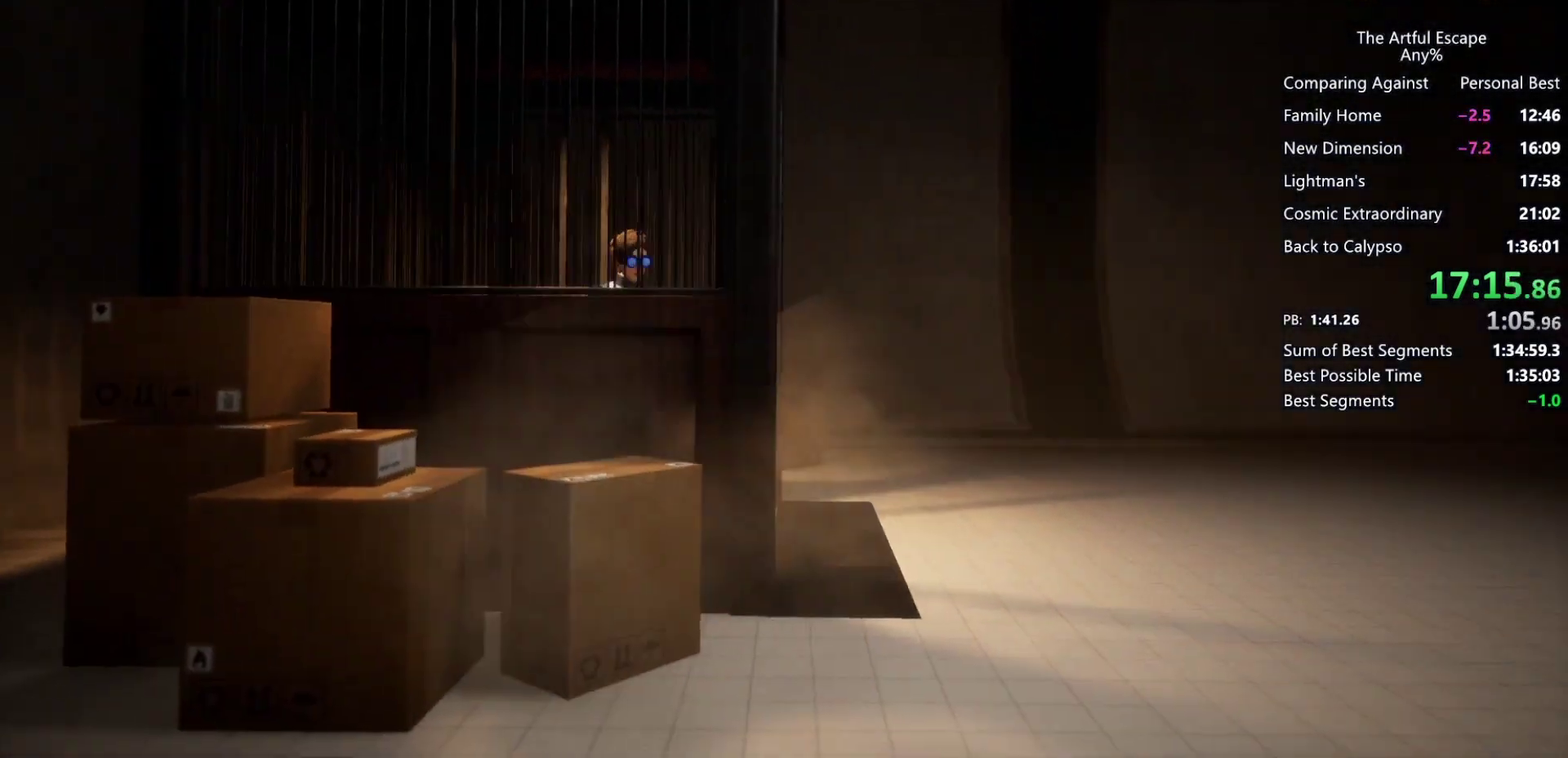
{"buttons": ["CROSS"], "left_stick": "right", "right_stick": "center", "events": [[100, "CROSS", "down"], [167, "left_stick", "right"]]}
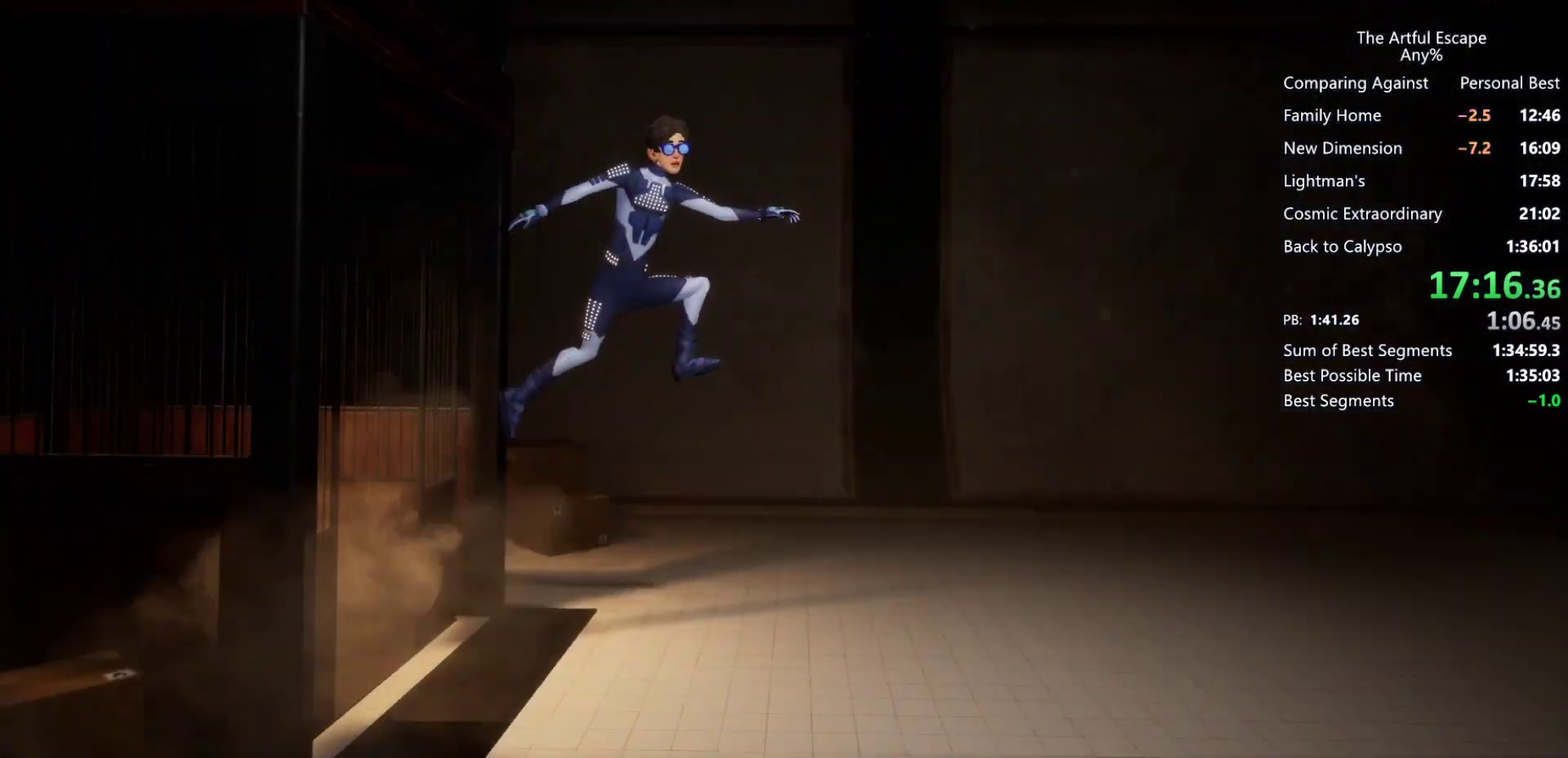
{"buttons": ["CROSS"], "left_stick": "right", "right_stick": "center", "events": [[233, "CROSS", "up"], [500, "CROSS", "down"]]}
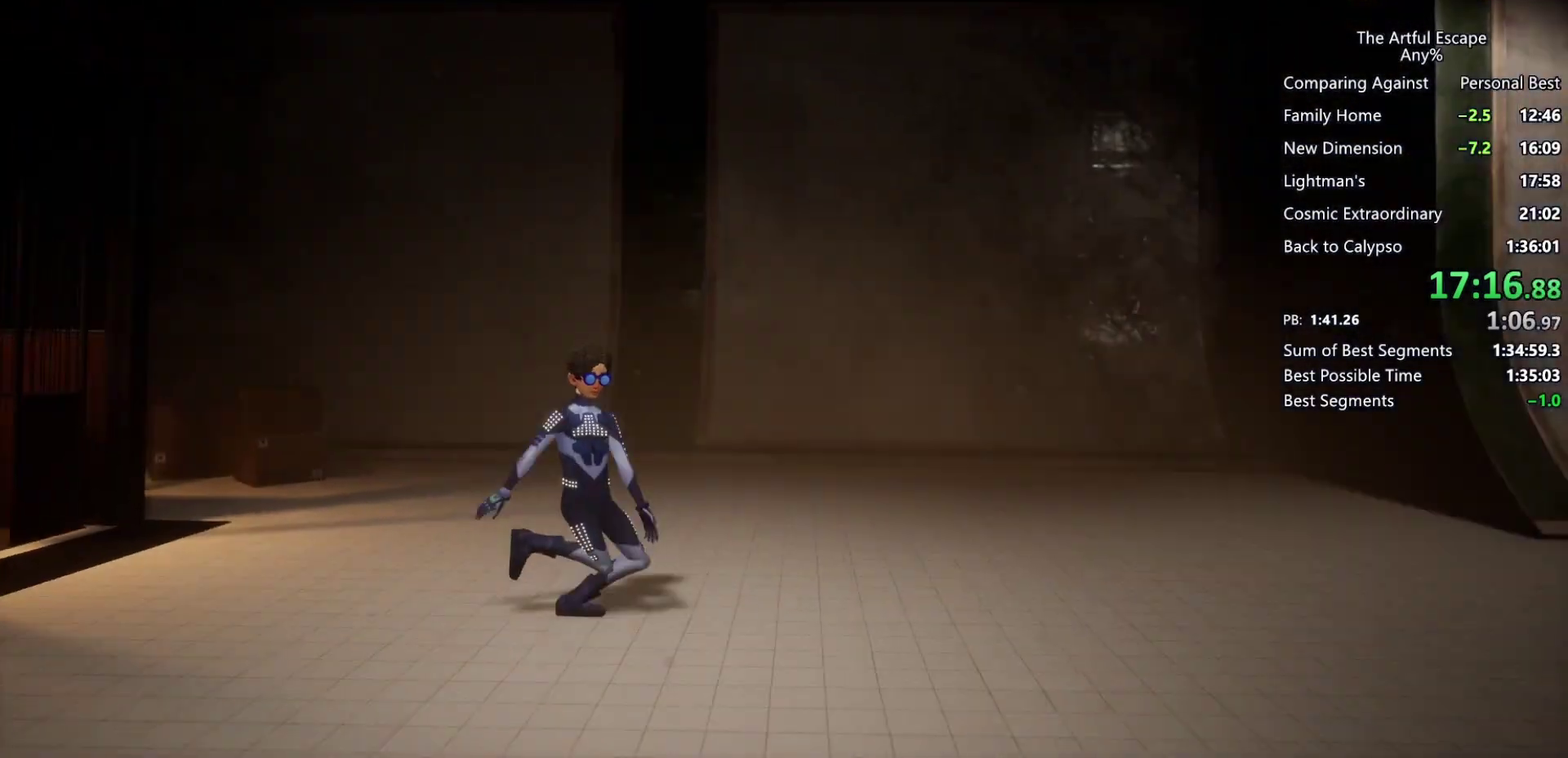
{"buttons": ["CROSS"], "left_stick": "right", "right_stick": "center", "events": []}
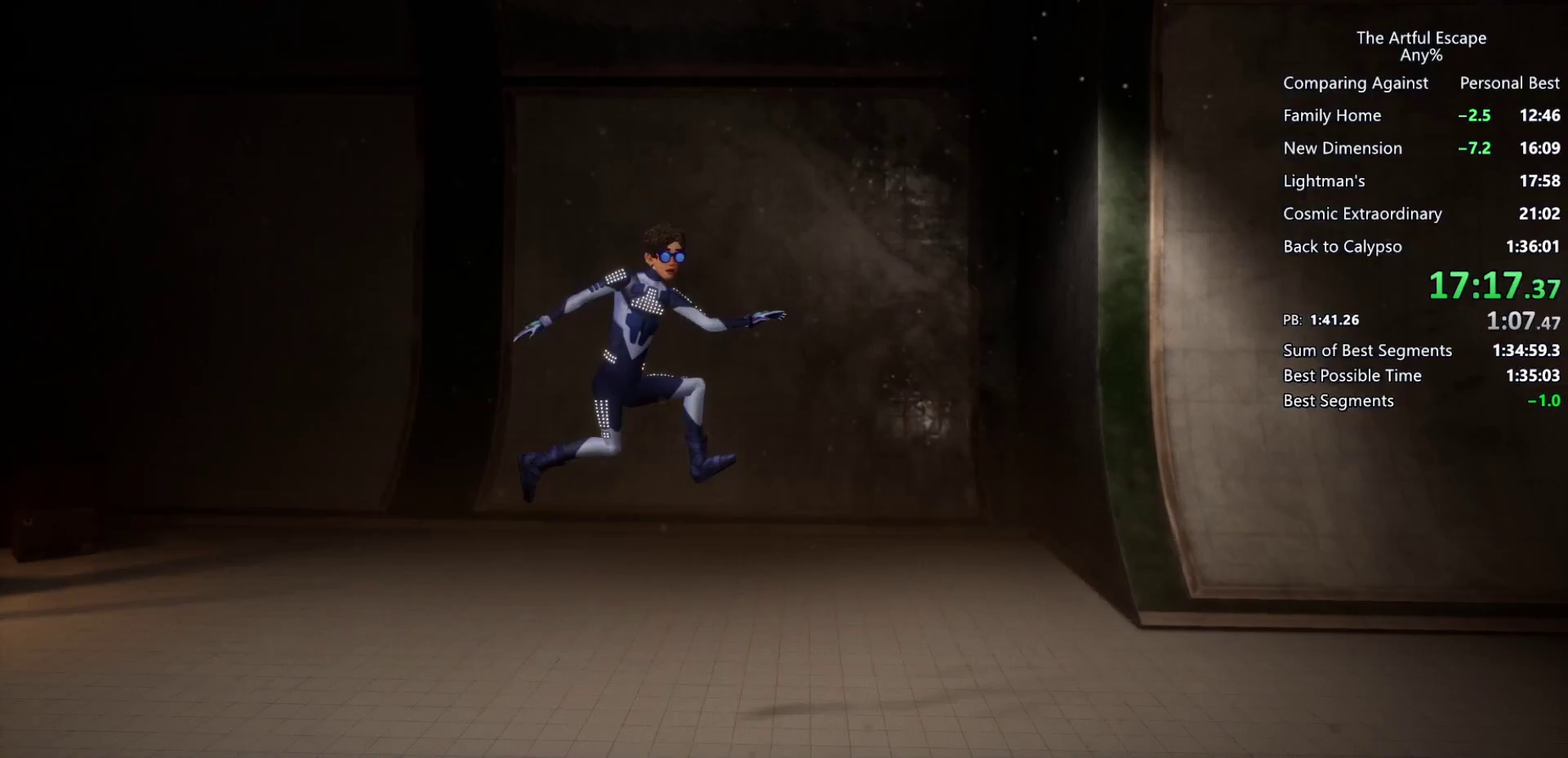
{"buttons": ["CROSS"], "left_stick": "right", "right_stick": "center", "events": [[67, "CROSS", "up"], [333, "CROSS", "down"]]}
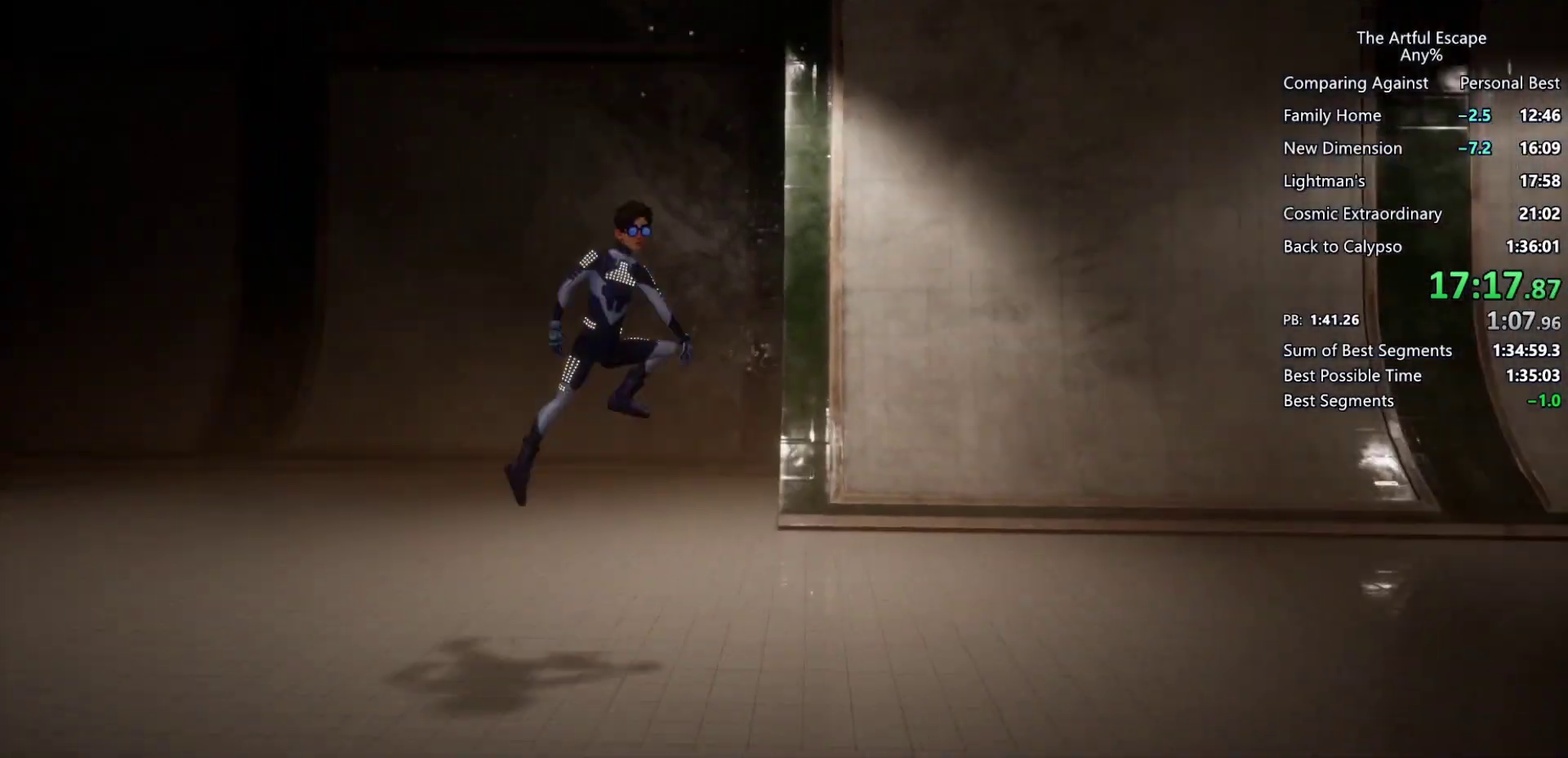
{"buttons": [], "left_stick": "right", "right_stick": "center", "events": [[467, "CROSS", "up"]]}
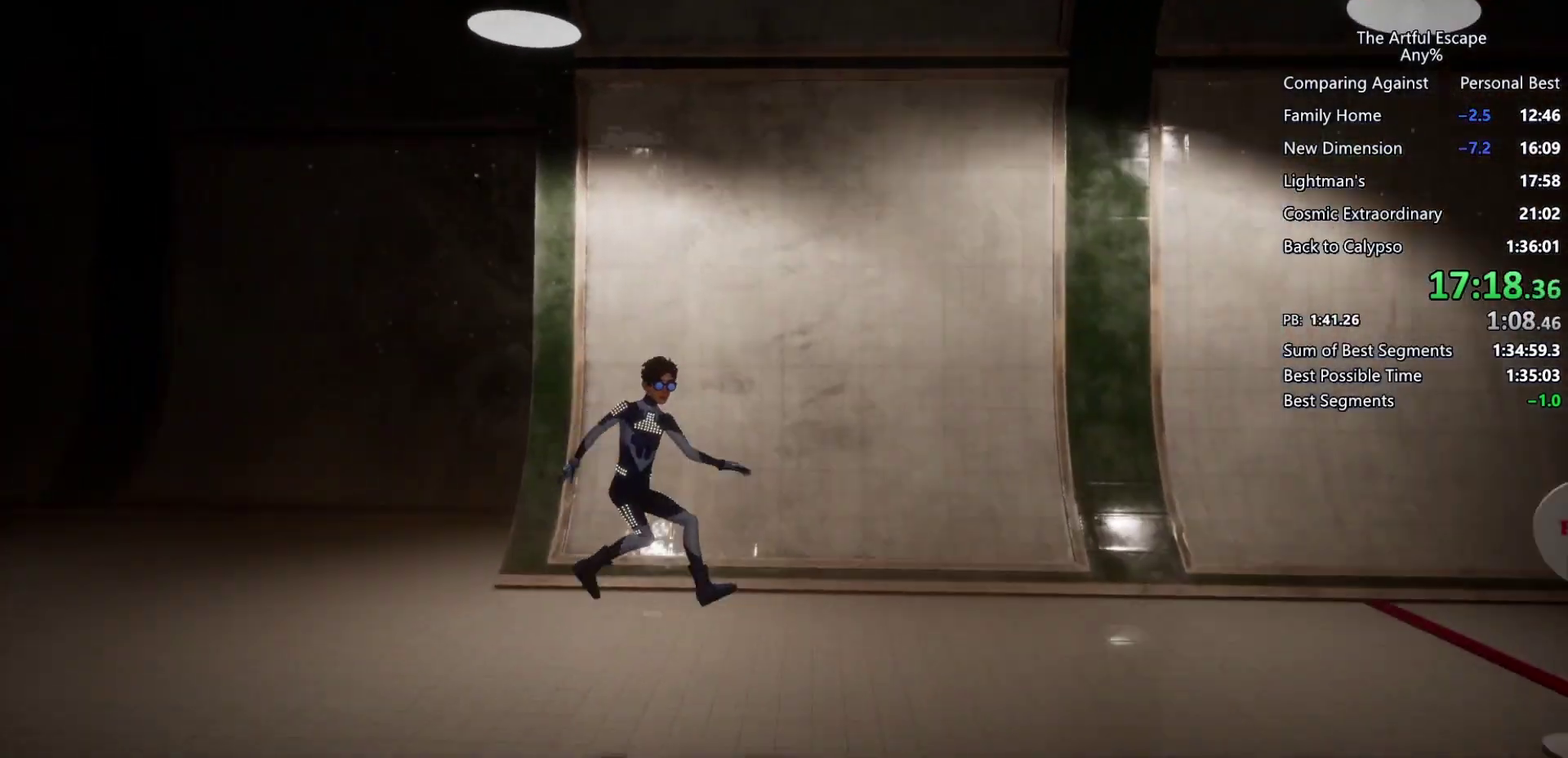
{"buttons": ["CROSS"], "left_stick": "right", "right_stick": "center", "events": [[233, "CROSS", "down"]]}
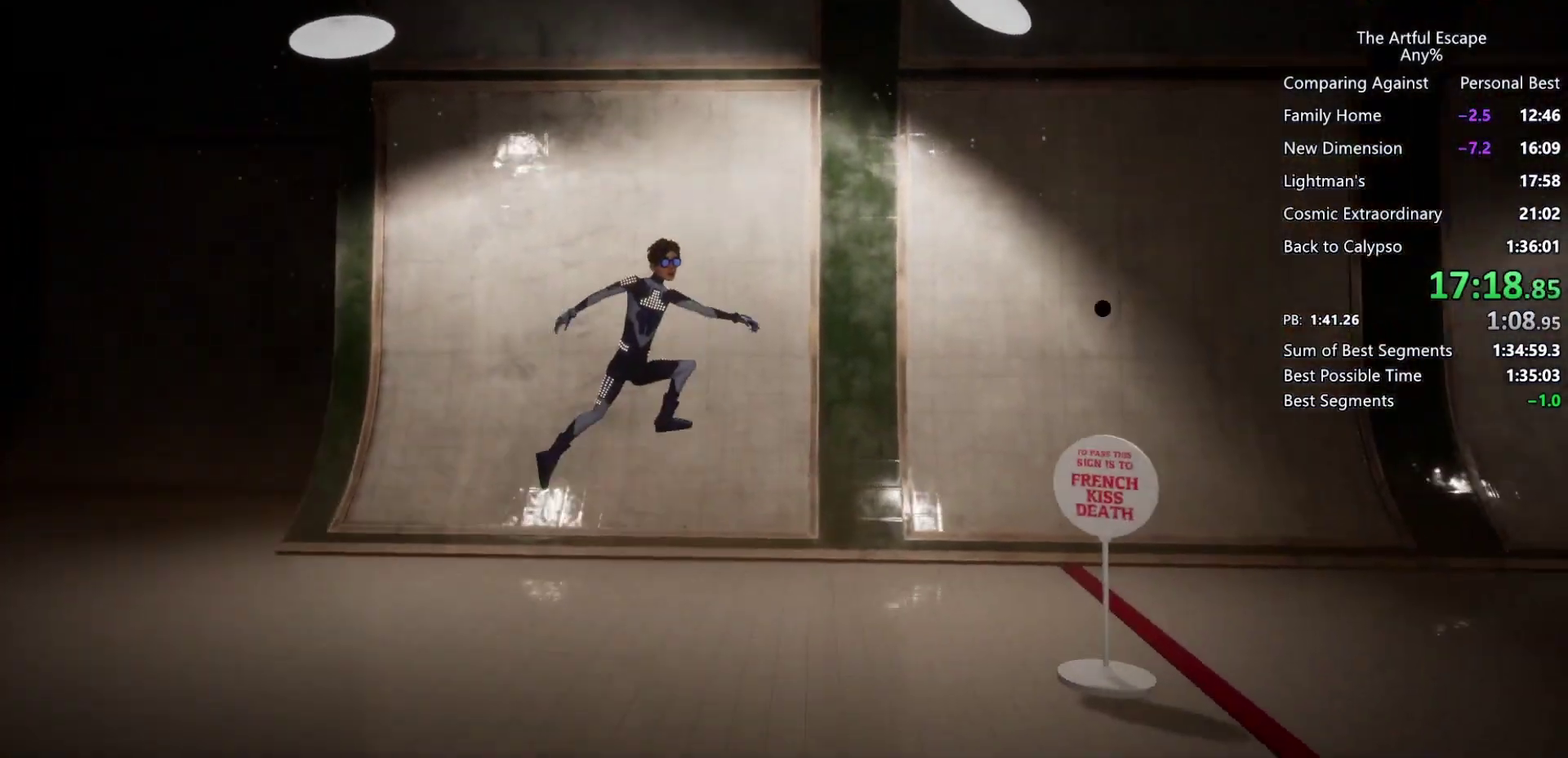
{"buttons": [], "left_stick": "right", "right_stick": "center", "events": [[333, "CROSS", "up"]]}
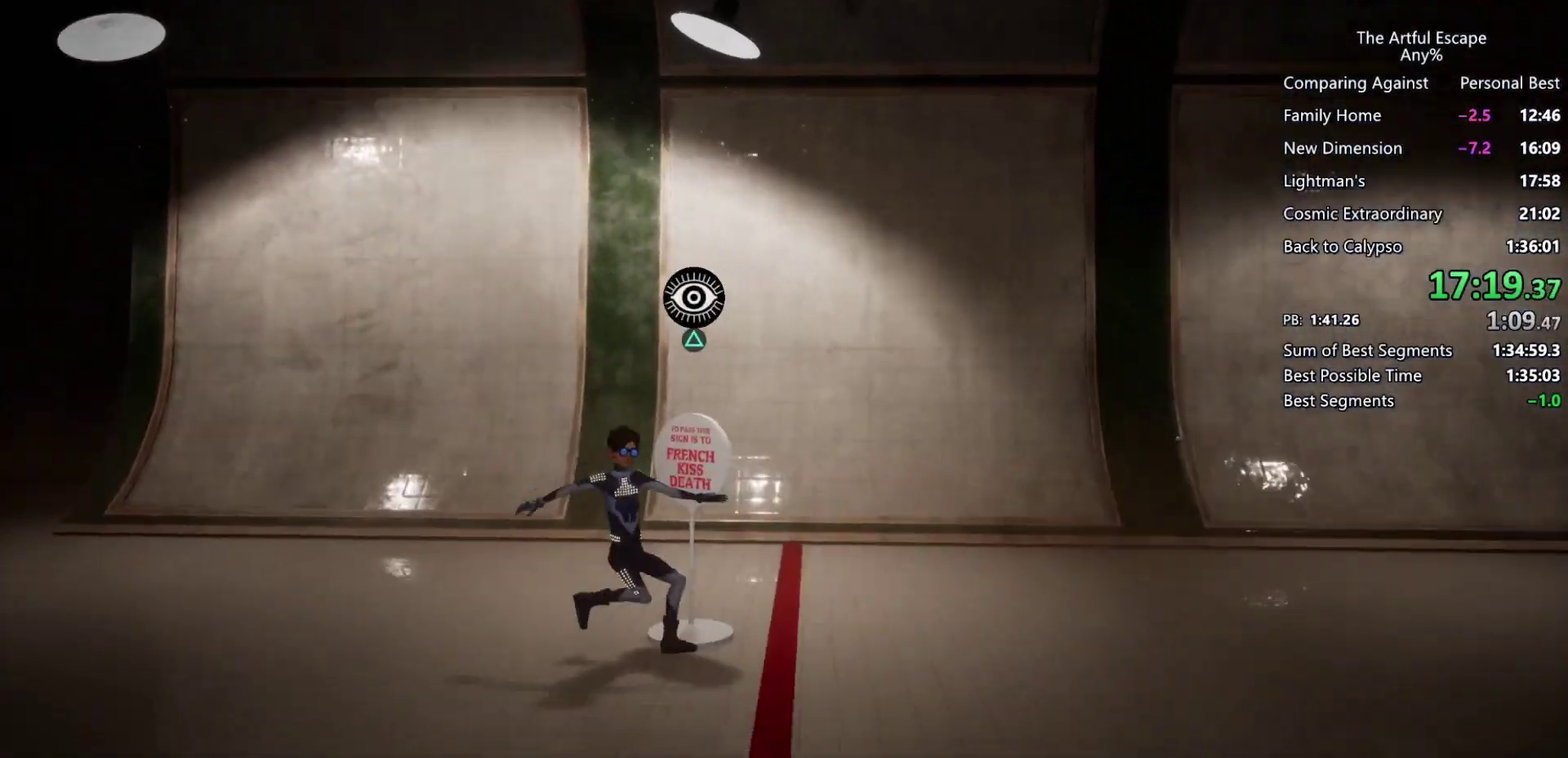
{"buttons": ["CROSS"], "left_stick": "right", "right_stick": "center", "events": [[67, "CROSS", "down"]]}
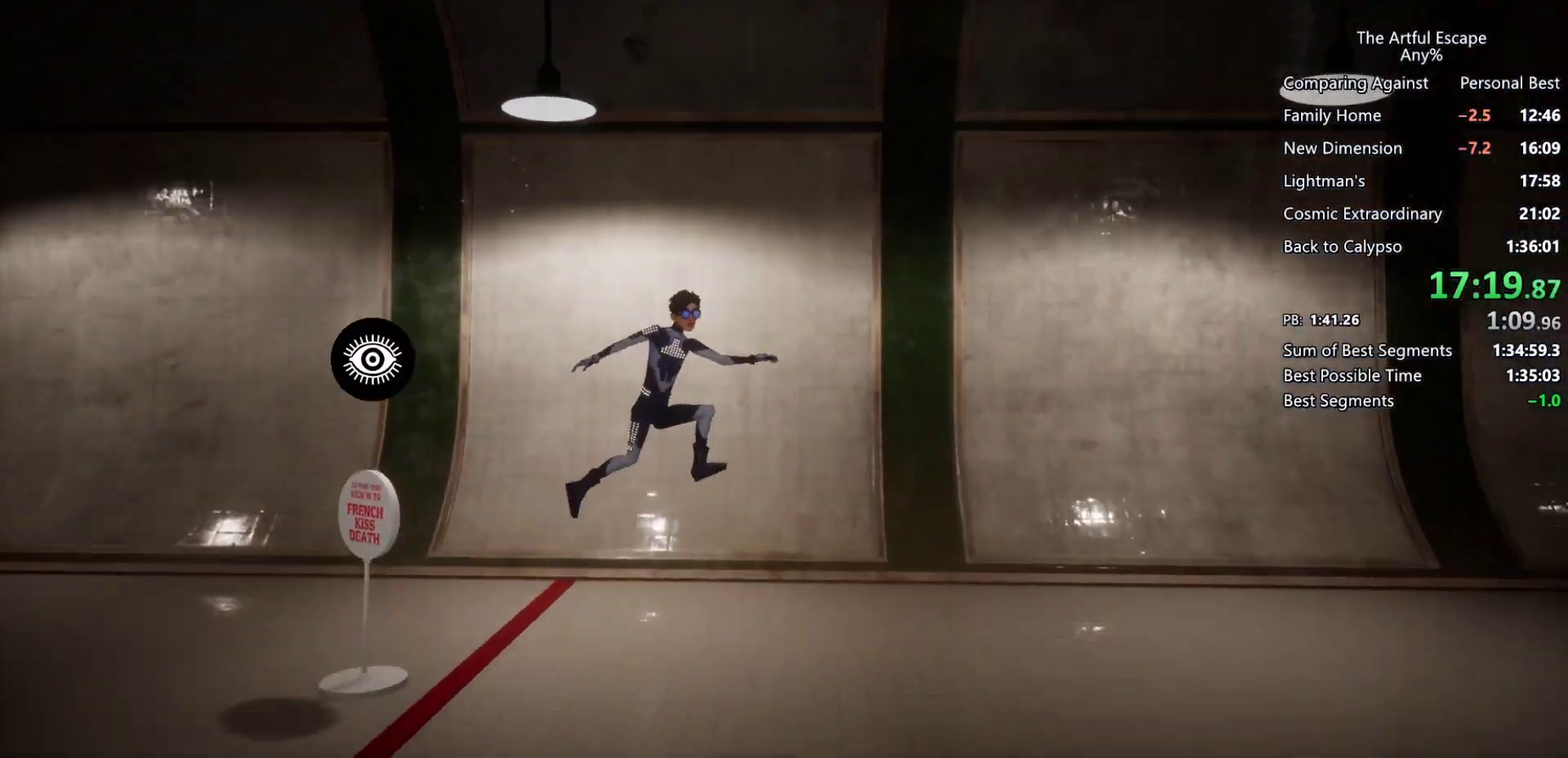
{"buttons": ["CROSS"], "left_stick": "right", "right_stick": "center", "events": [[133, "CROSS", "up"], [500, "CROSS", "down"]]}